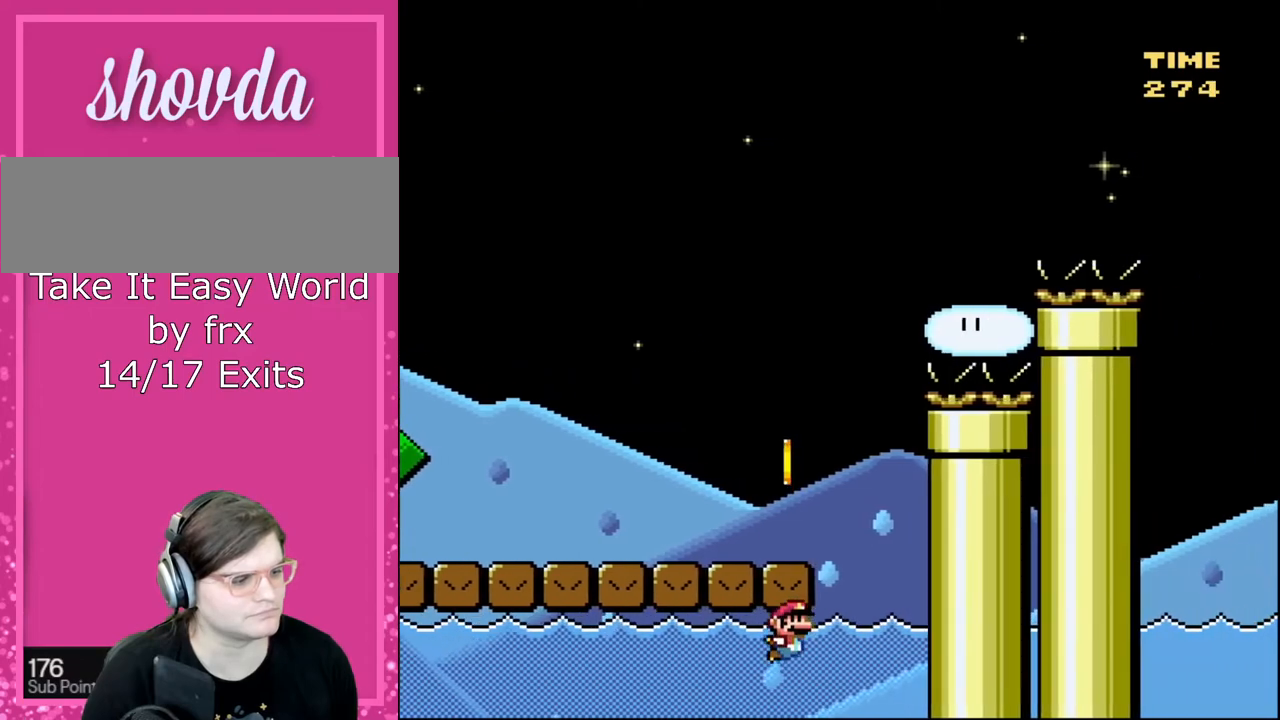
Gameplay with a controller (Nintendo layout); each line is a JSON object with the inputs held at the frame after it. "events" lists button and stick changes between this image and that frame as [ms after this image, input, new state], when the widget could be followed in between. Not read: L3 R3.
{"buttons": ["Y", "DPAD_RIGHT"], "events": [[133, "B", "up"], [233, "B", "down"], [300, "B", "up"], [400, "B", "down"], [500, "B", "up"]]}
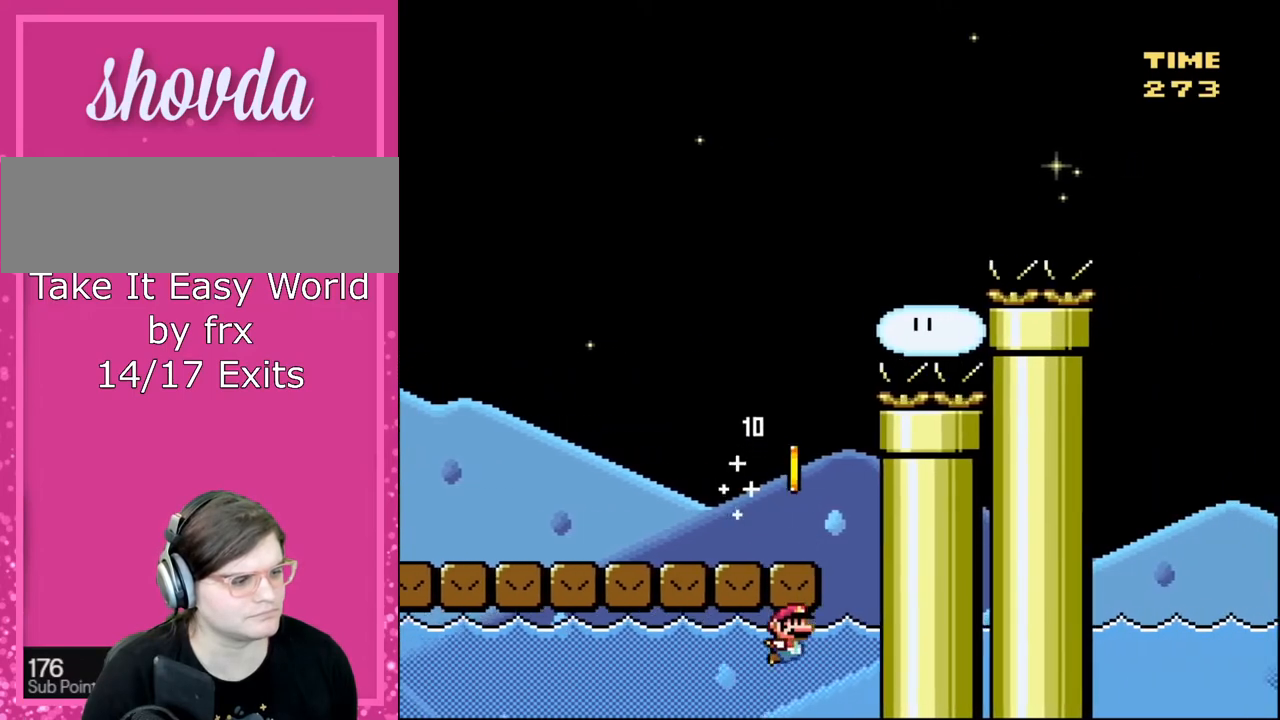
{"buttons": ["B", "Y", "DPAD_RIGHT"], "events": [[67, "B", "down"], [200, "B", "up"], [267, "B", "down"], [367, "B", "up"], [434, "B", "down"]]}
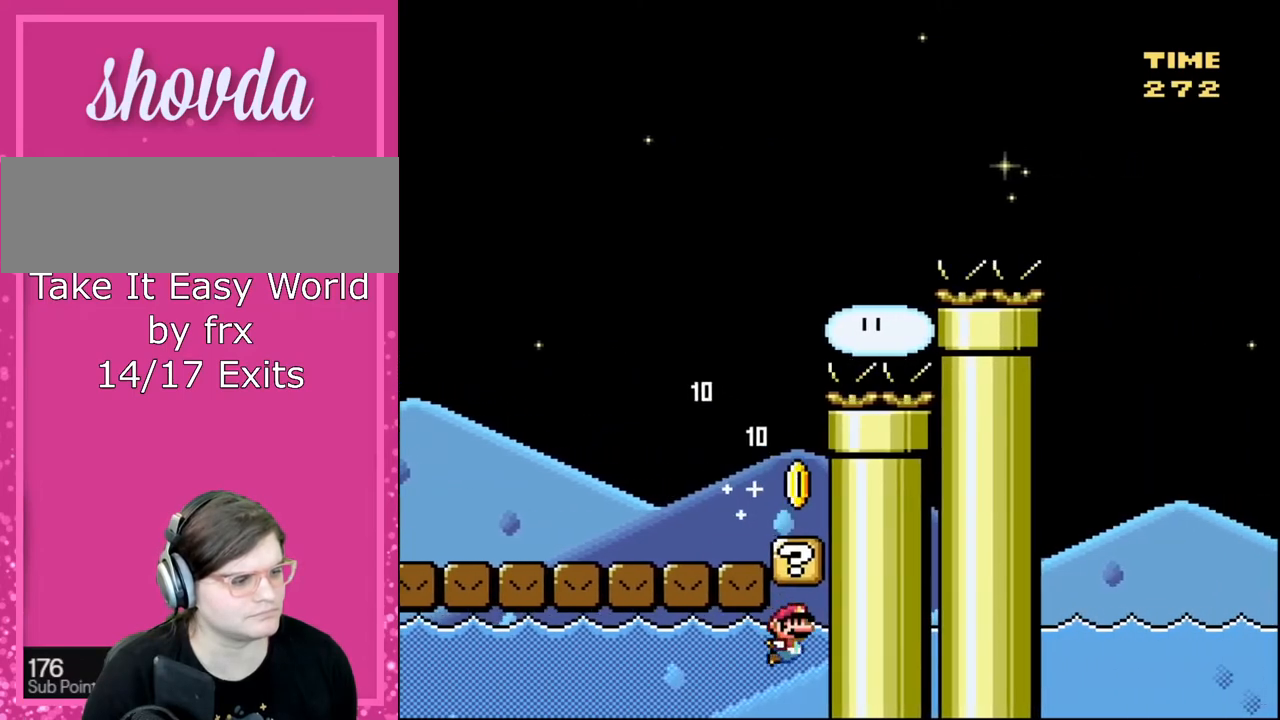
{"buttons": [], "events": [[33, "B", "up"], [66, "Y", "up"], [200, "DPAD_RIGHT", "up"]]}
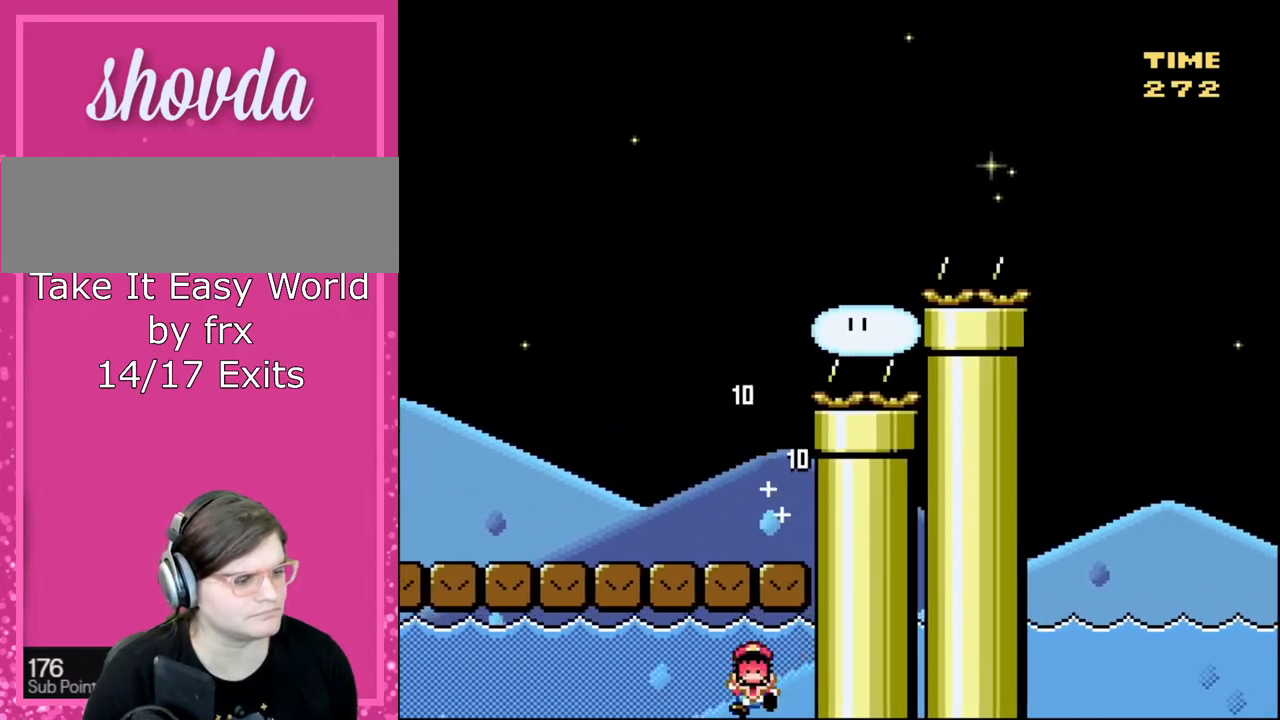
{"buttons": [], "events": []}
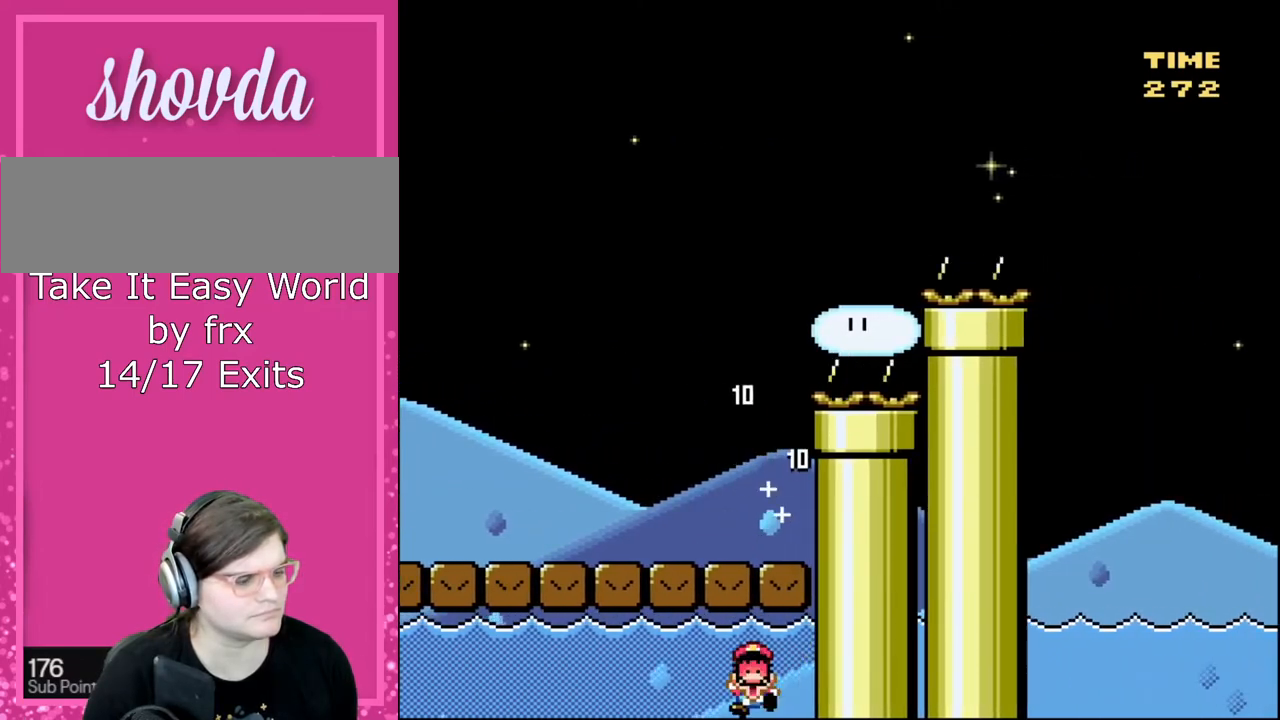
{"buttons": [], "events": []}
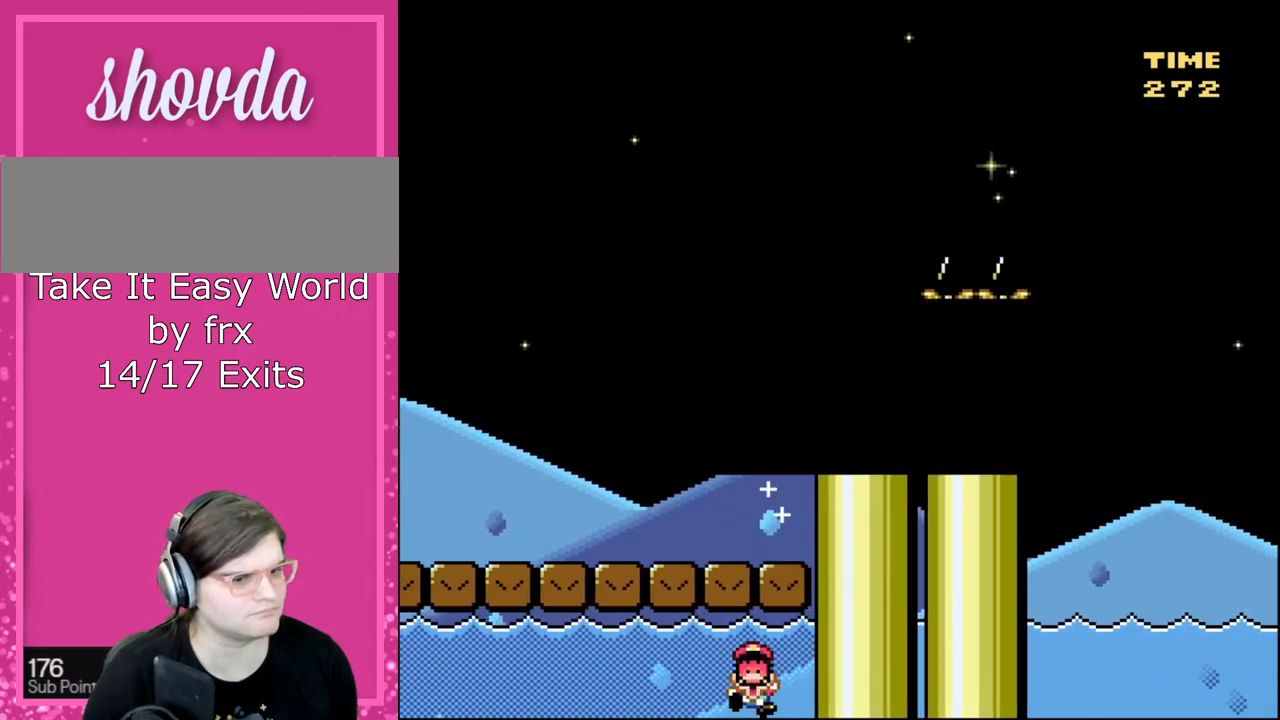
{"buttons": ["B"], "events": [[134, "A", "down"], [200, "A", "up"], [334, "A", "down"], [401, "A", "up"], [501, "B", "down"]]}
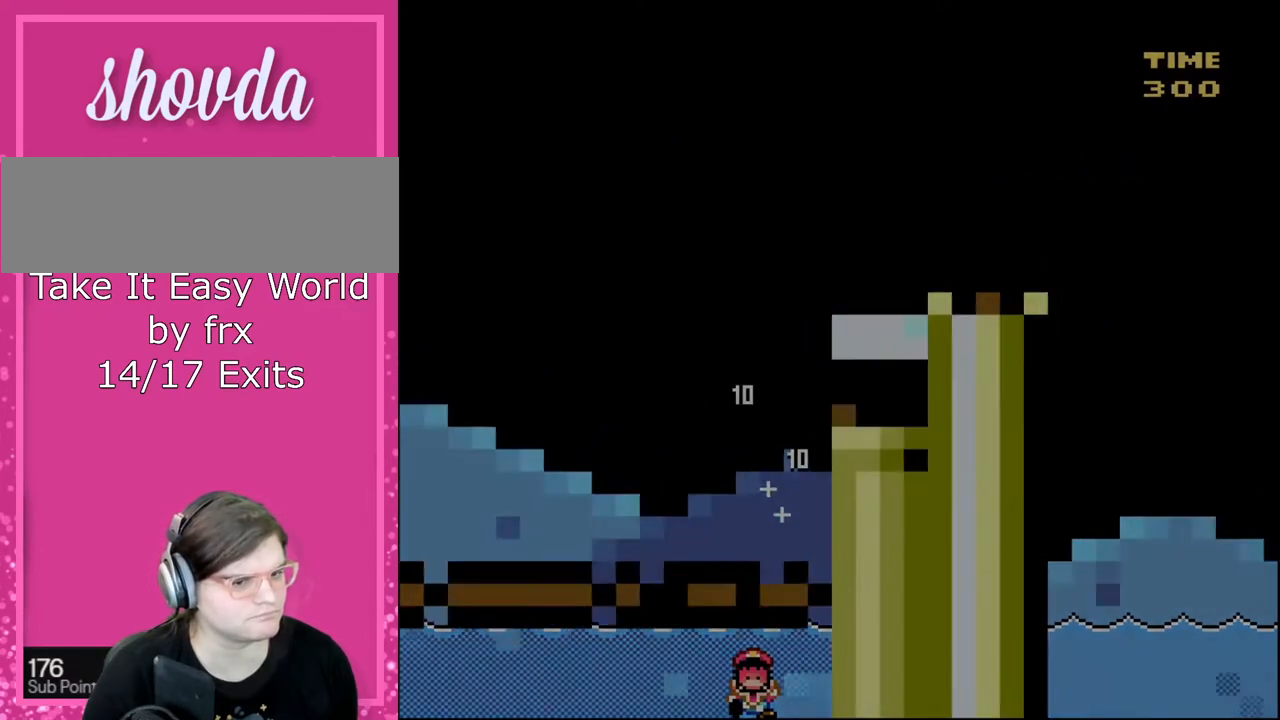
{"buttons": ["B", "Y"], "events": [[100, "Y", "down"], [400, "DPAD_RIGHT", "down"], [500, "DPAD_RIGHT", "up"]]}
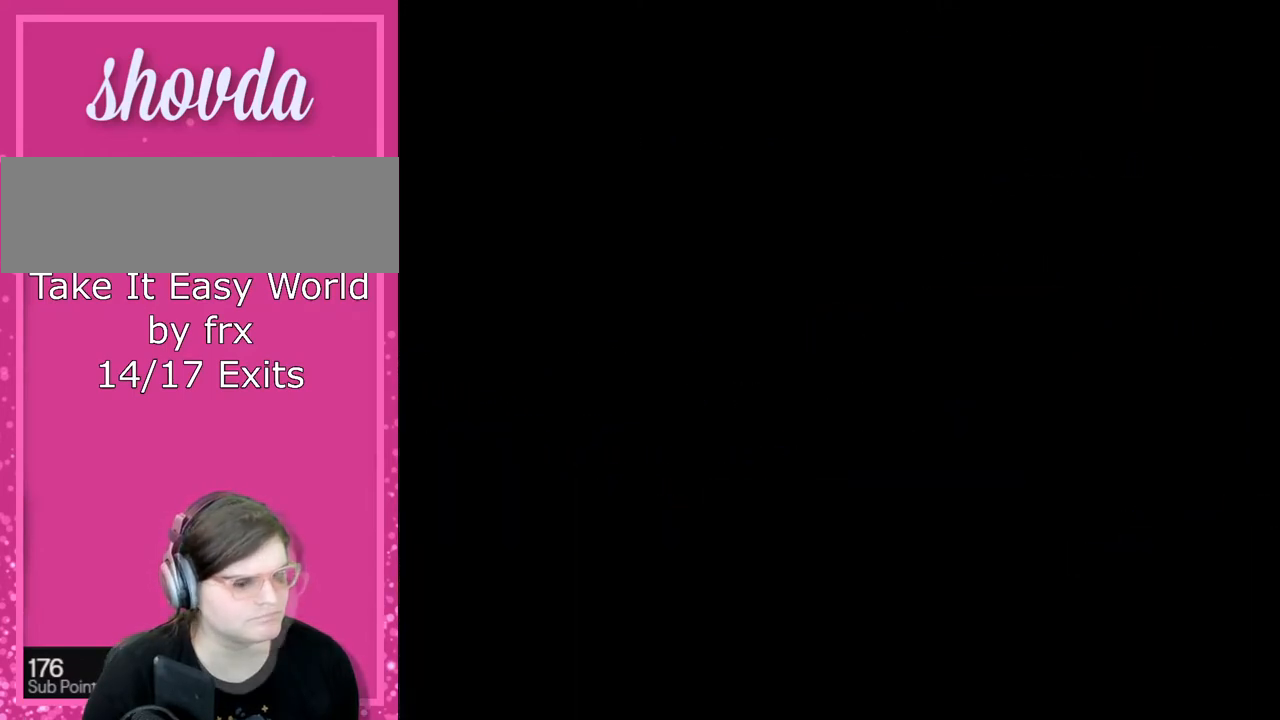
{"buttons": ["B", "Y"], "events": [[167, "Y", "up"], [200, "Y", "down"]]}
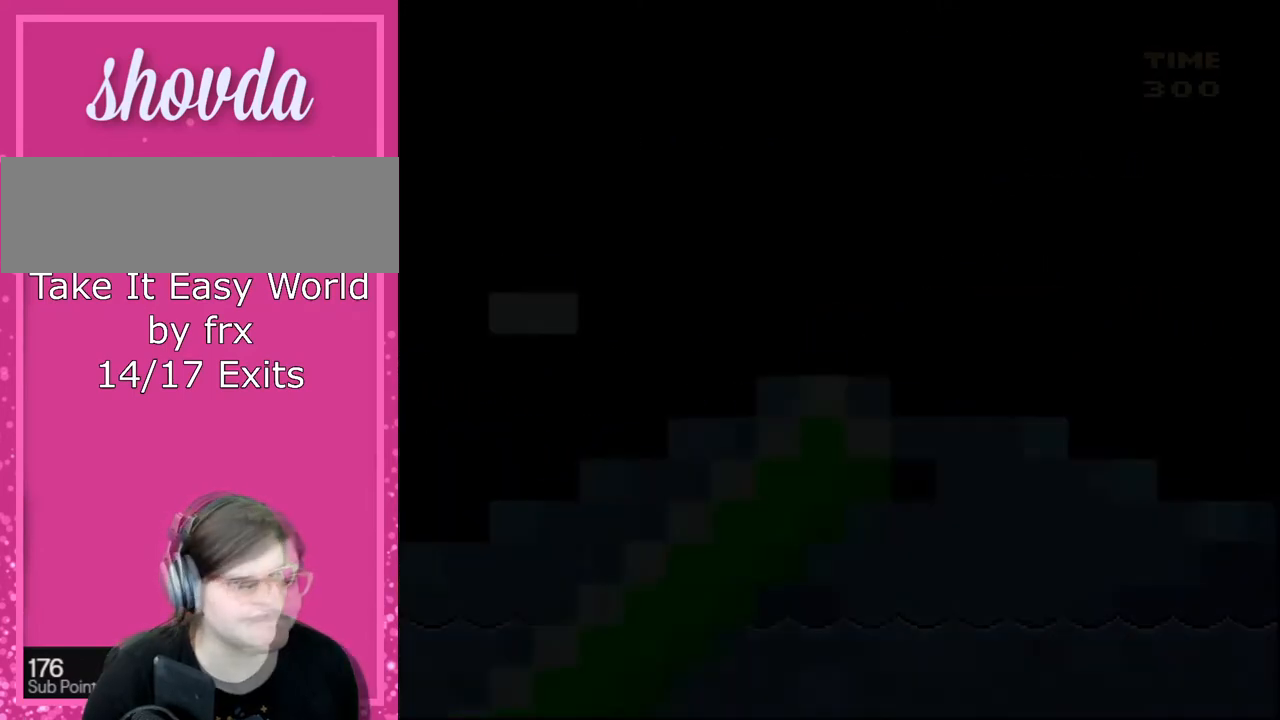
{"buttons": ["B", "Y"], "events": []}
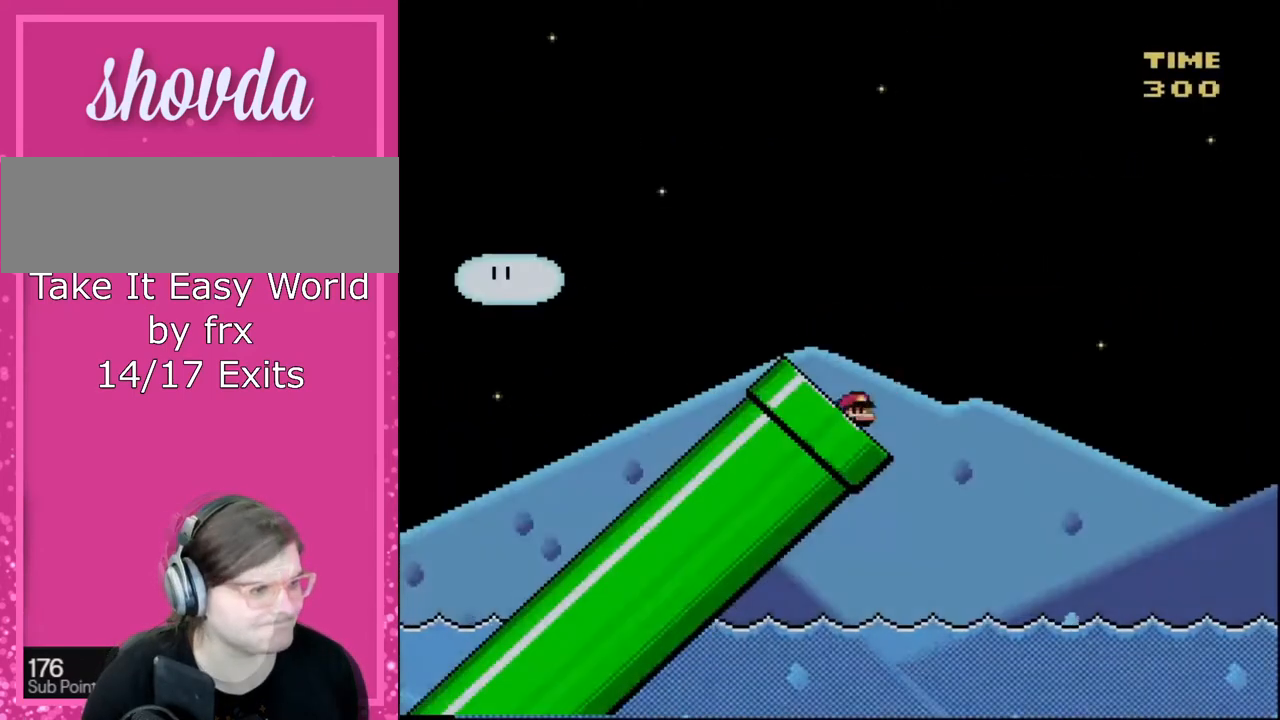
{"buttons": ["B", "Y"], "events": []}
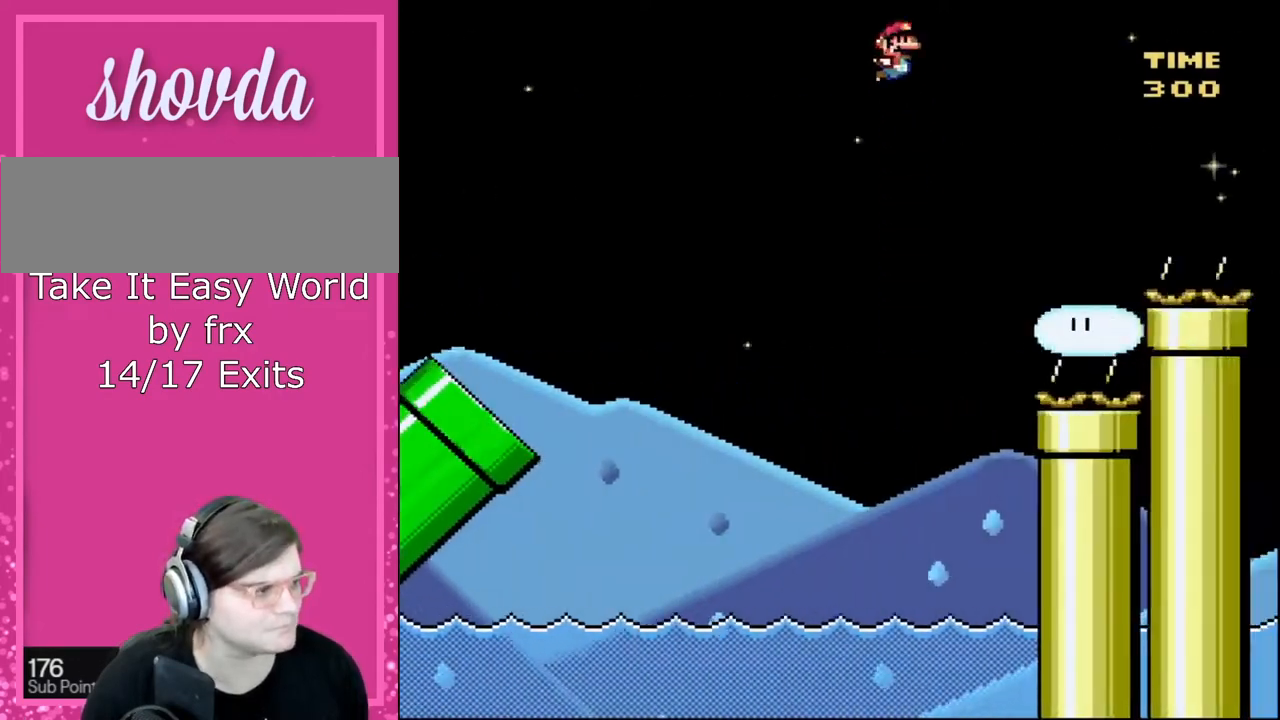
{"buttons": ["Y"], "events": [[434, "B", "up"]]}
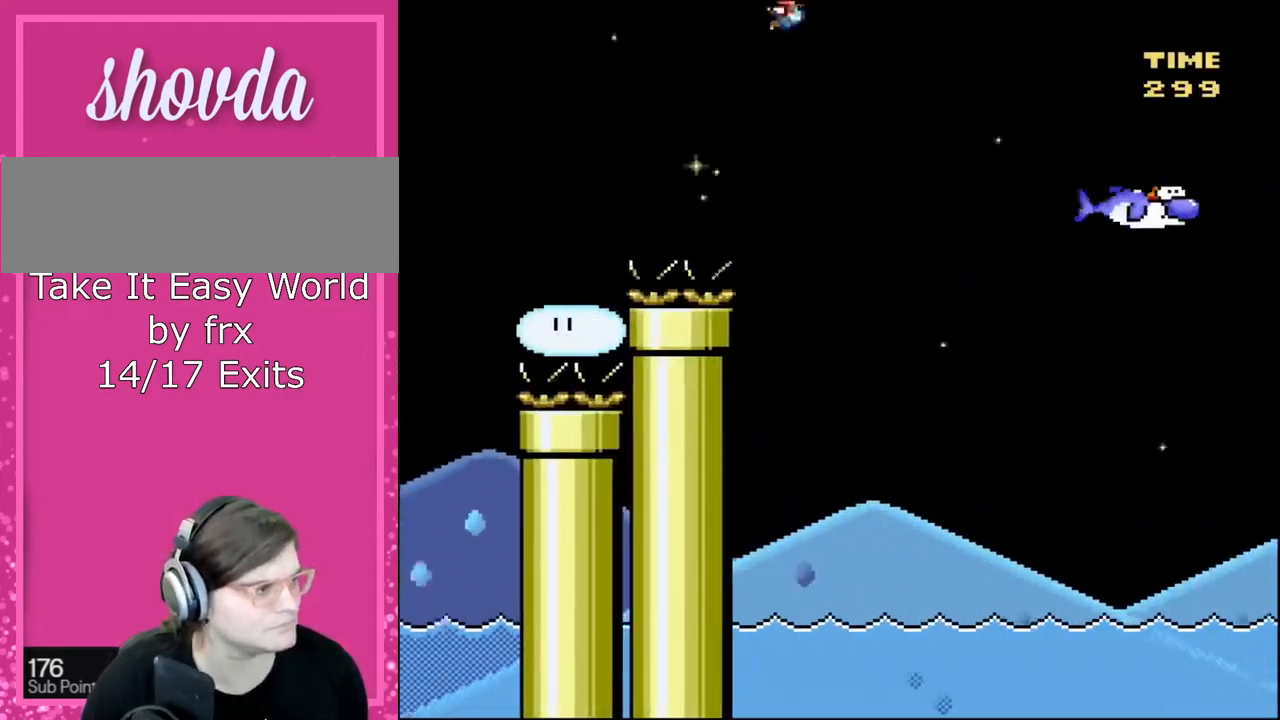
{"buttons": ["B", "Y"], "events": [[401, "B", "down"]]}
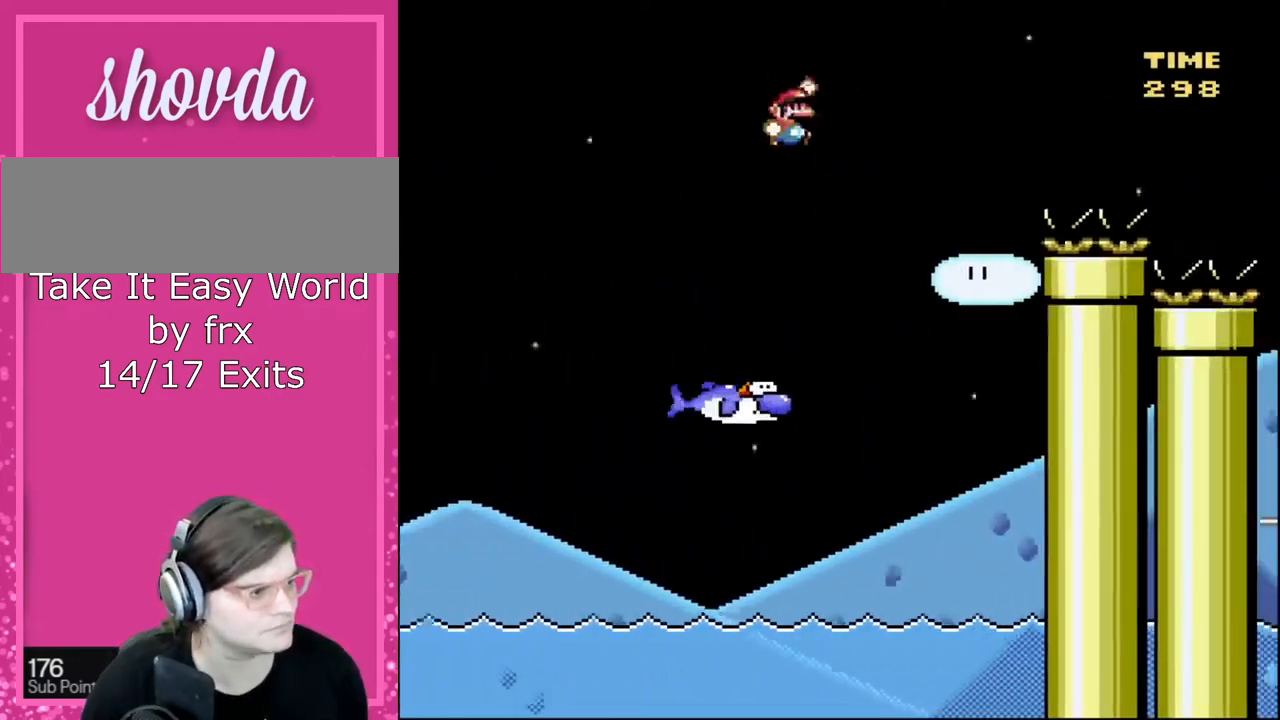
{"buttons": ["Y"], "events": [[500, "B", "up"]]}
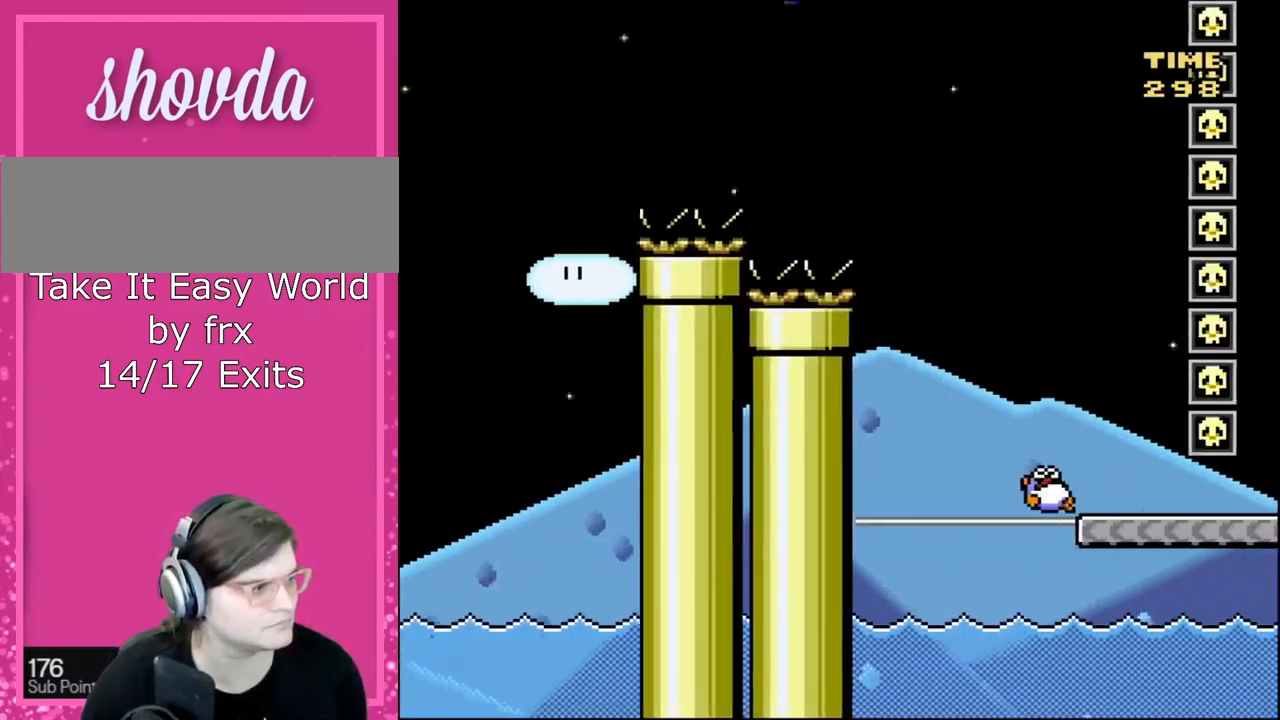
{"buttons": ["Y", "DPAD_LEFT"], "events": [[367, "DPAD_LEFT", "down"]]}
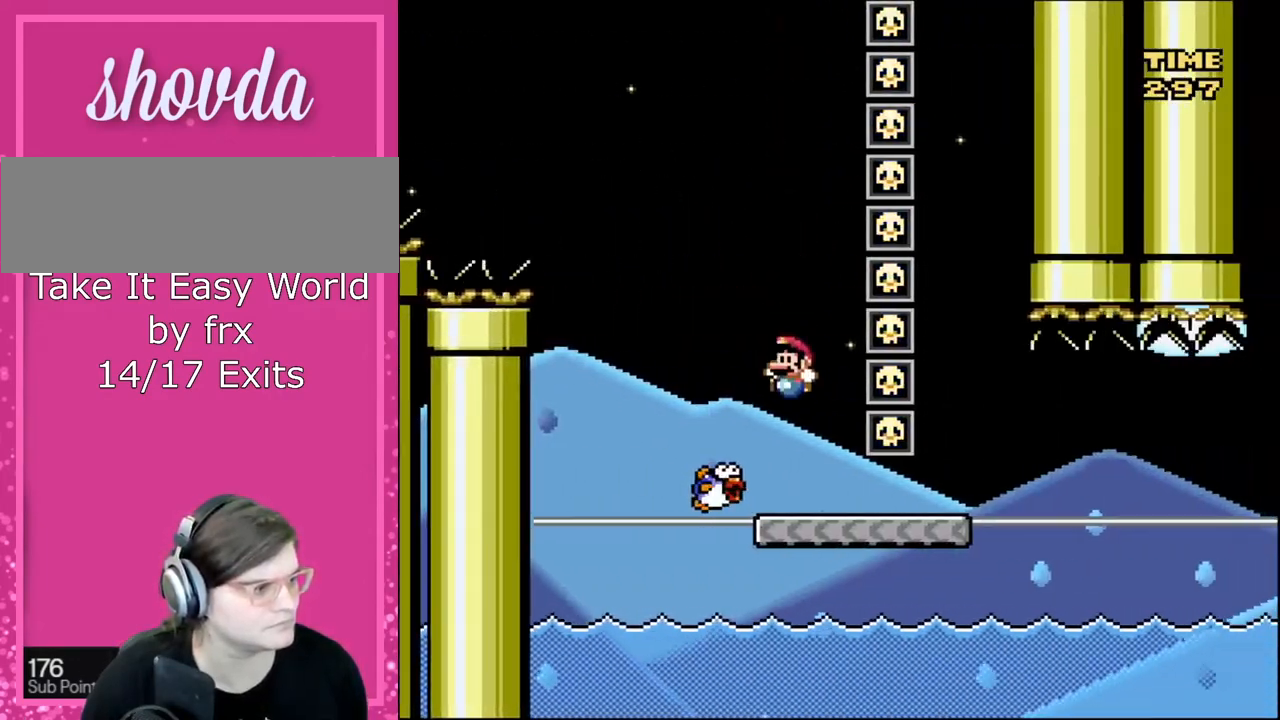
{"buttons": ["X", "DPAD_RIGHT"], "events": [[33, "Y", "up"], [66, "DPAD_LEFT", "up"], [133, "DPAD_RIGHT", "down"], [167, "X", "down"]]}
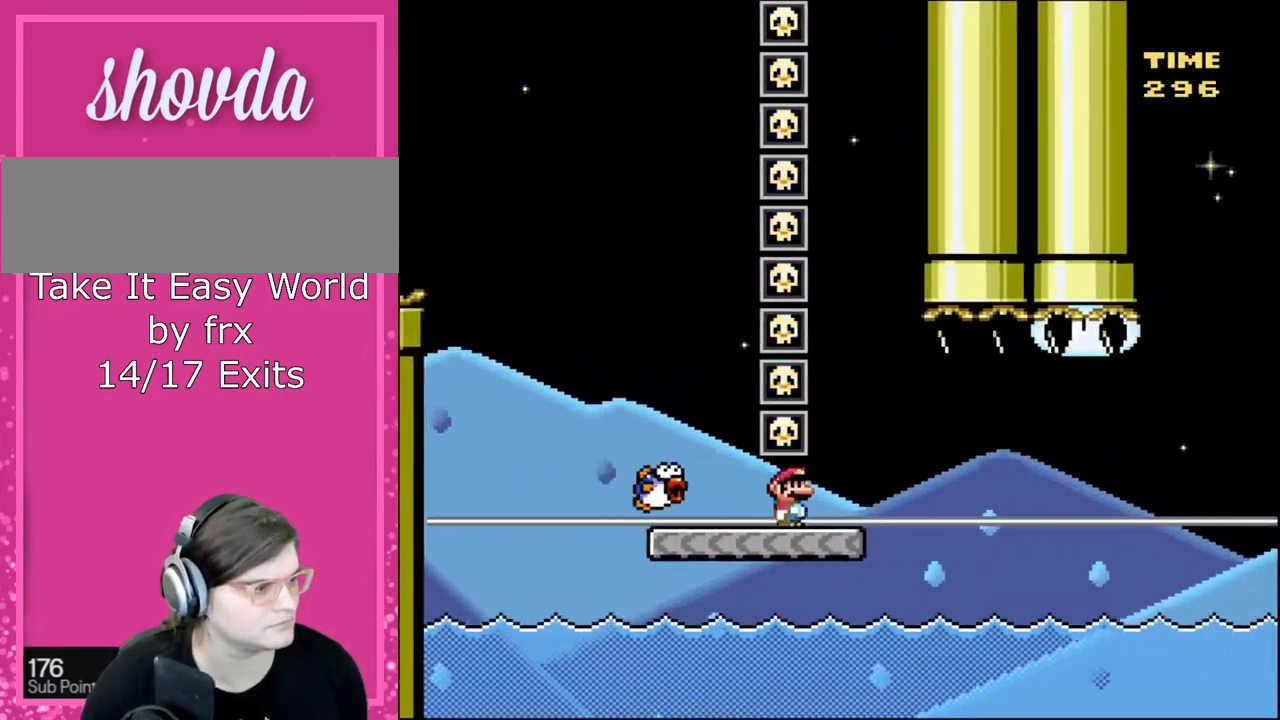
{"buttons": ["A", "X", "DPAD_LEFT"], "events": [[34, "DPAD_RIGHT", "up"], [67, "DPAD_LEFT", "down"], [167, "DPAD_LEFT", "up"], [200, "DPAD_RIGHT", "down"], [367, "A", "down"], [367, "DPAD_RIGHT", "up"], [501, "DPAD_LEFT", "down"]]}
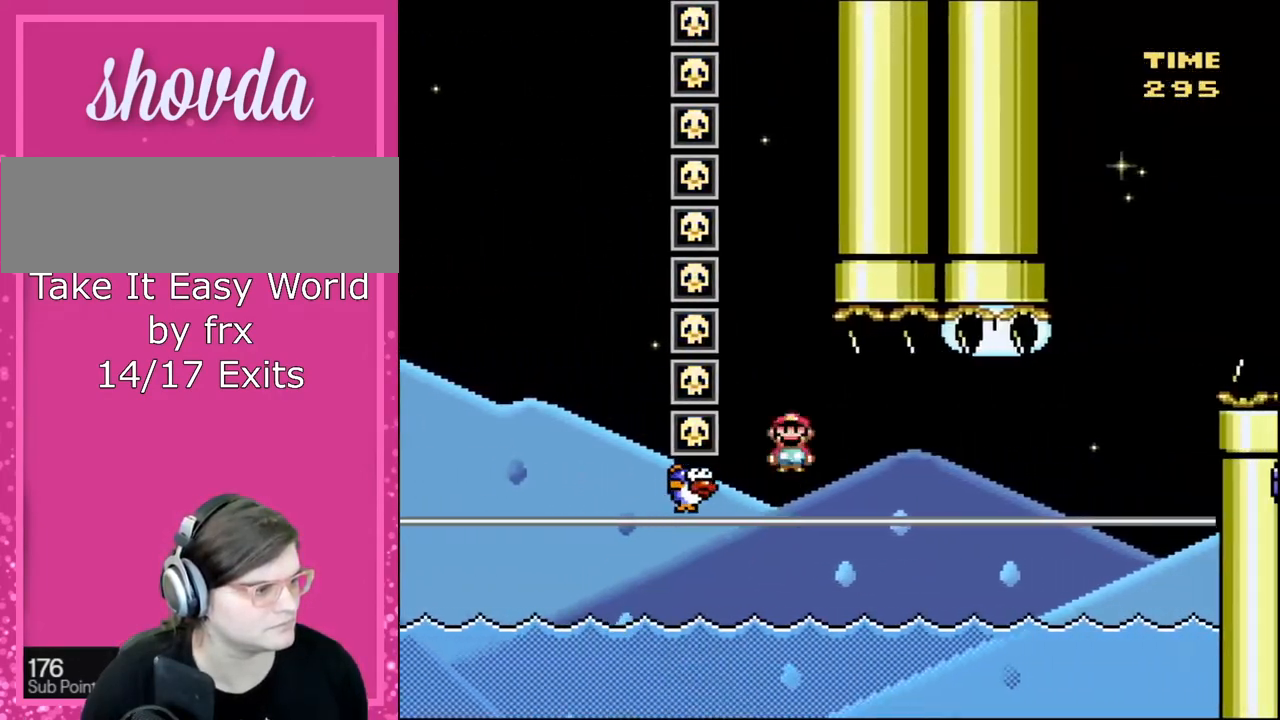
{"buttons": ["X"]}
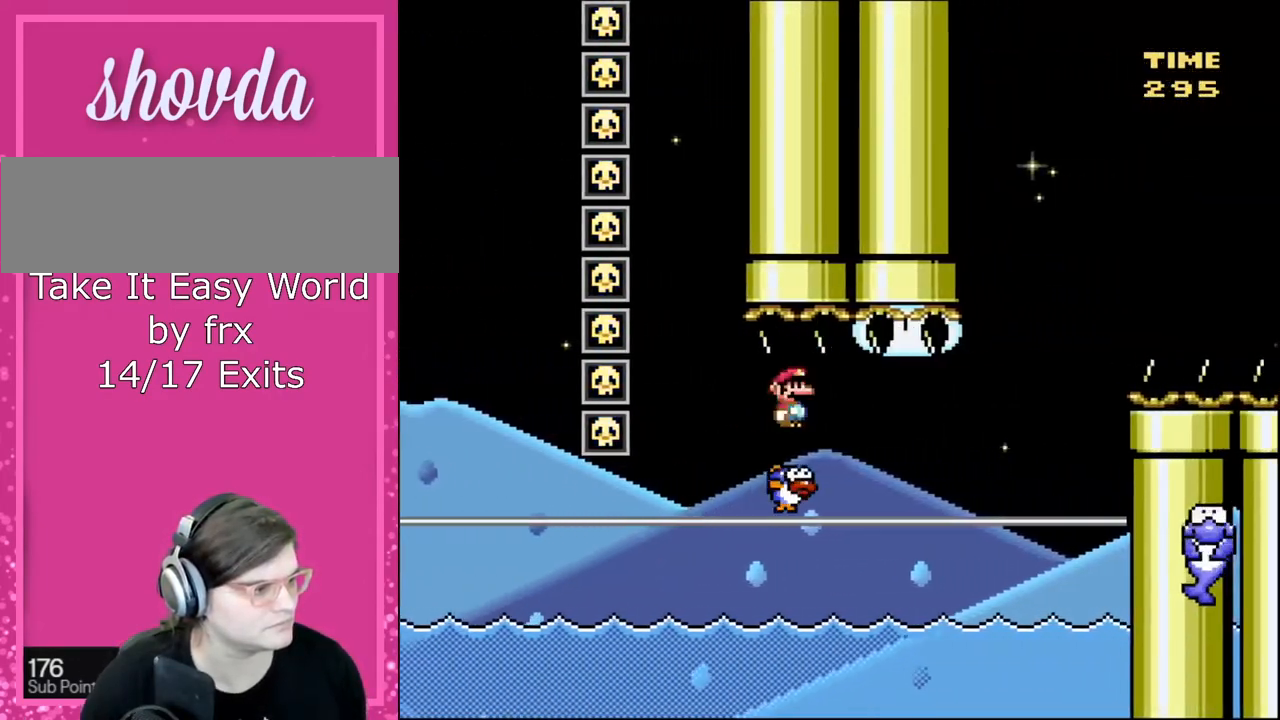
{"buttons": ["X"], "events": []}
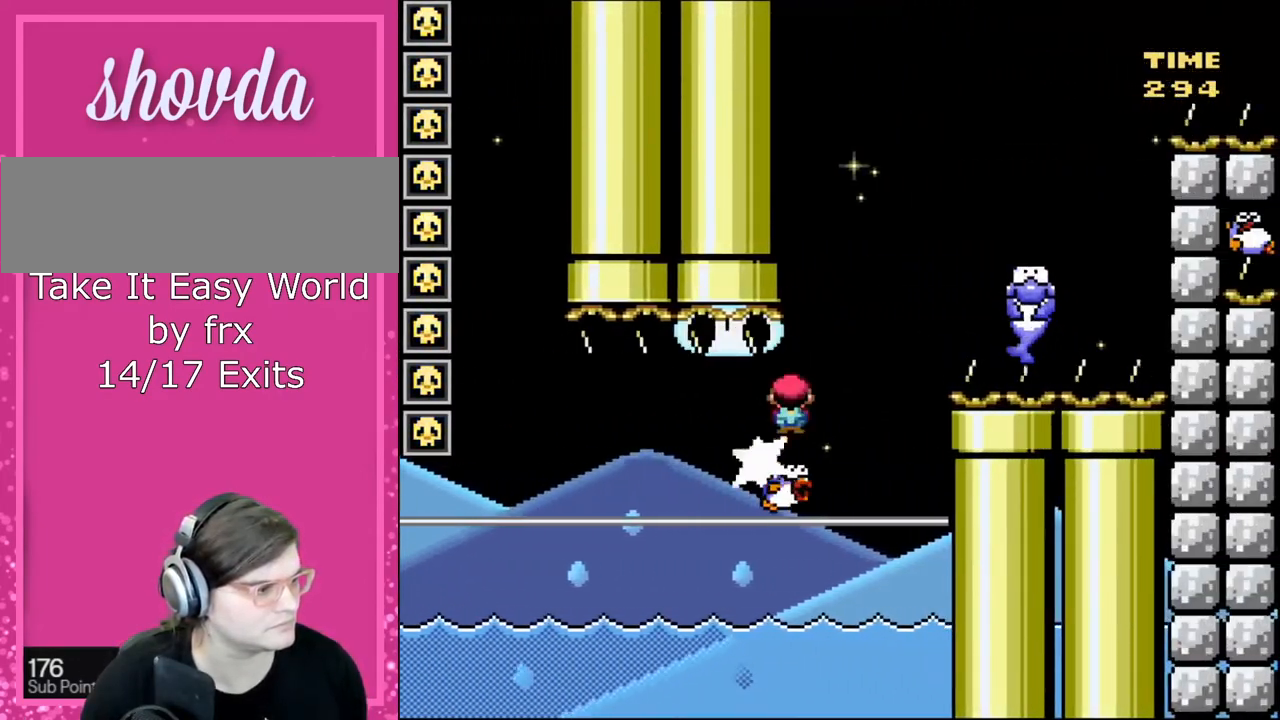
{"buttons": ["A", "X"], "events": [[233, "A", "down"], [233, "DPAD_LEFT", "down"], [367, "DPAD_LEFT", "up"], [400, "DPAD_RIGHT", "down"], [434, "DPAD_RIGHT", "up"]]}
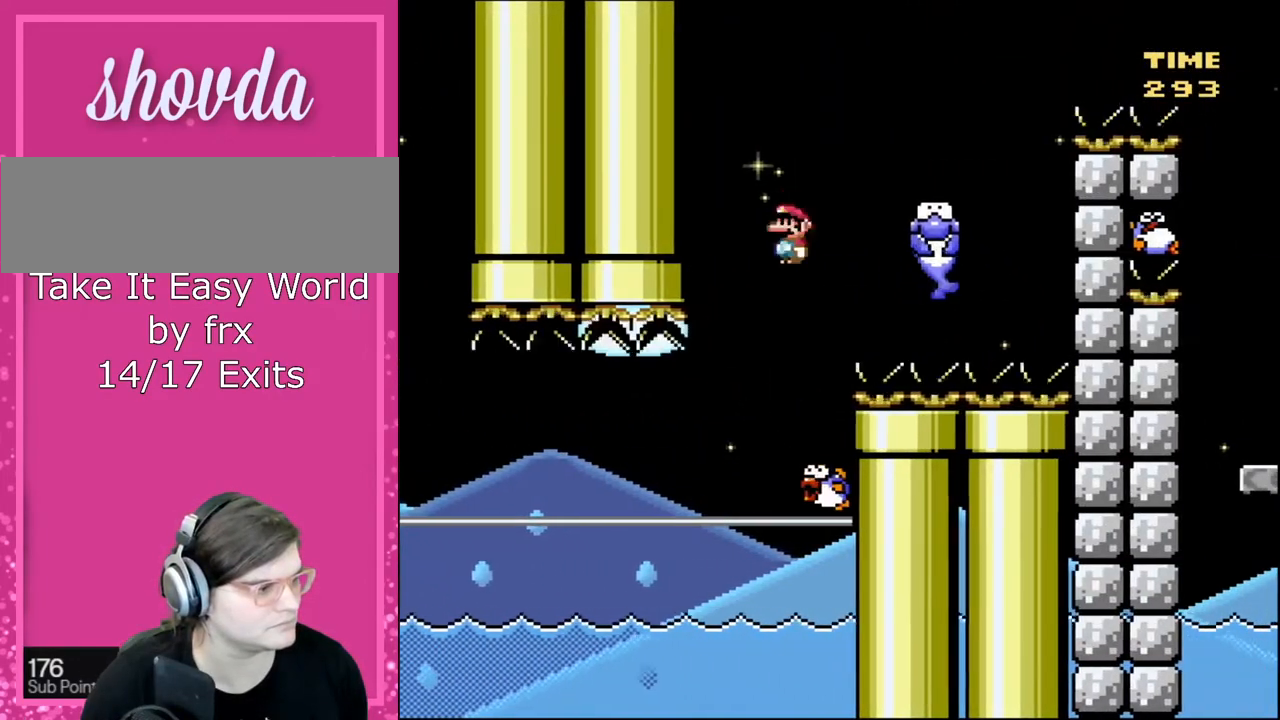
{"buttons": ["A", "X"], "events": [[134, "DPAD_LEFT", "down"], [301, "DPAD_LEFT", "up"], [401, "DPAD_RIGHT", "down"], [501, "DPAD_RIGHT", "up"]]}